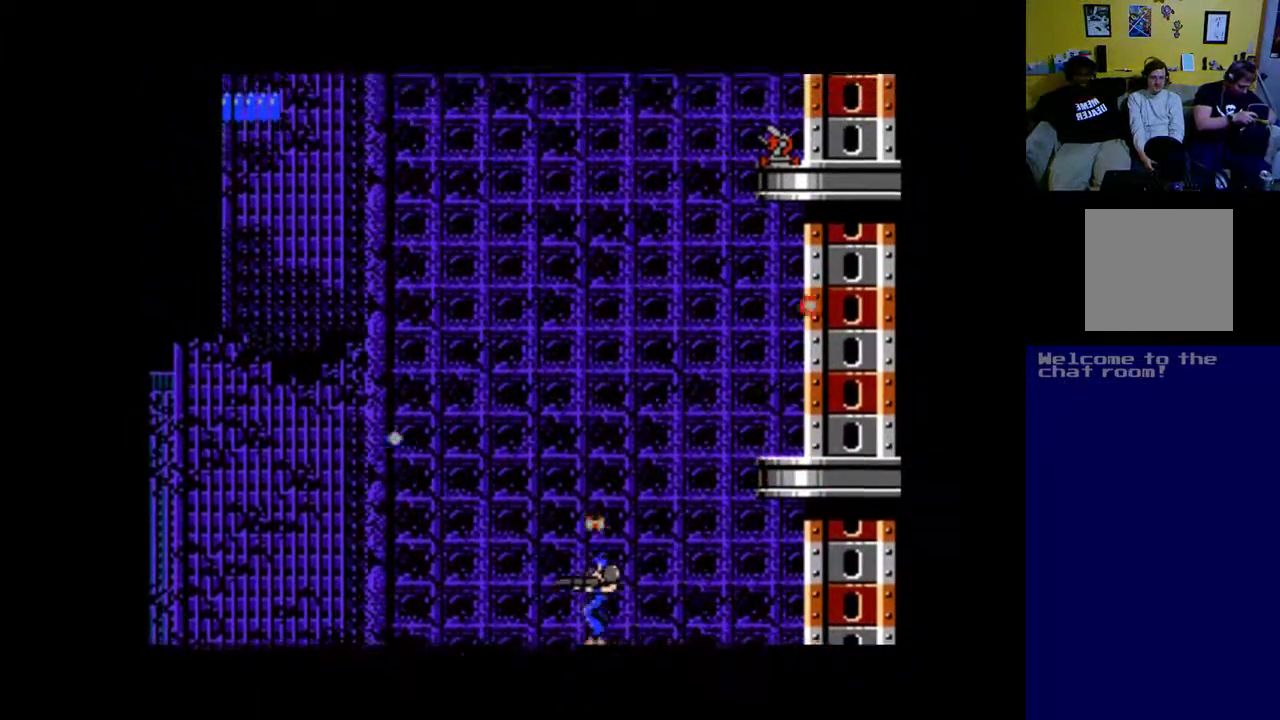
Gameplay with a controller (Xbox layout); each line is a JSON object with the inputs held at the frame after it. "events" lists button and stick changes between this image and that frame as [ms after this image, input, new state], when the widget could be followed in between.
{"buttons": ["X", "DPAD_RIGHT"], "left_stick": "center", "right_stick": "center", "events": [[233, "DPAD_LEFT", "up"], [333, "X", "up"], [367, "DPAD_RIGHT", "down"], [400, "DPAD_UP", "up"], [467, "X", "down"]]}
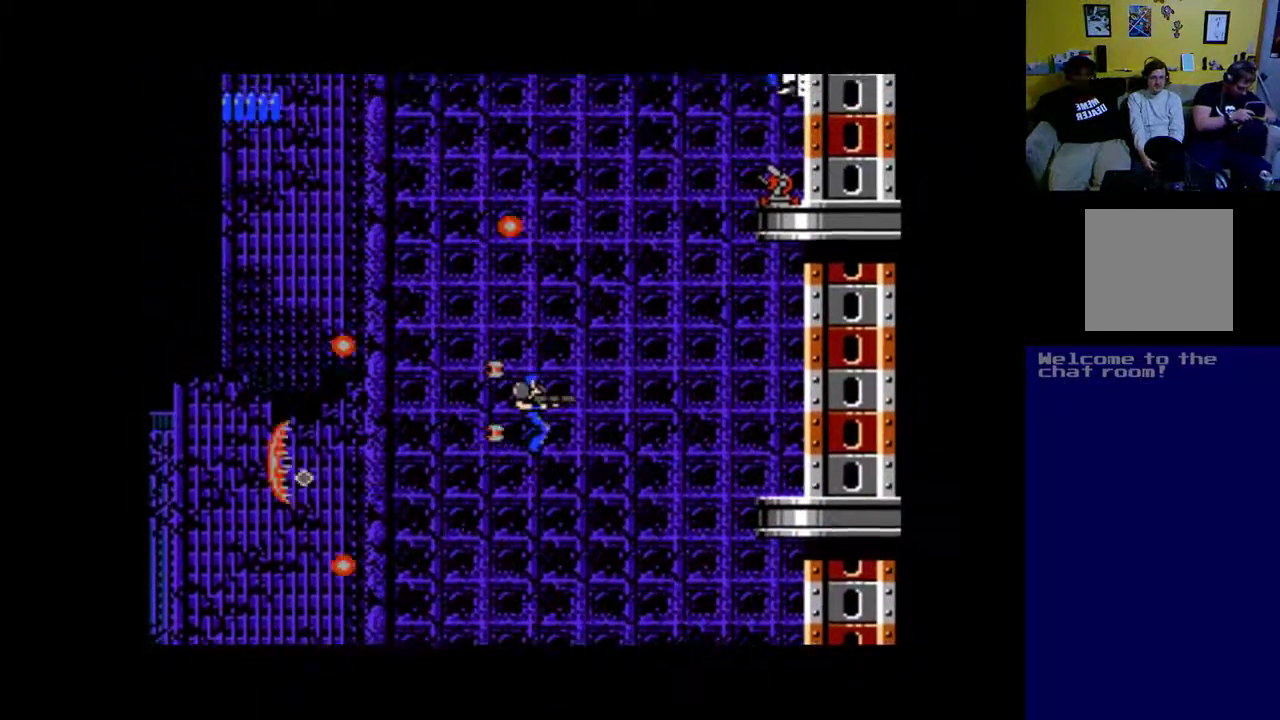
{"buttons": ["X"], "left_stick": "center", "right_stick": "center", "events": [[33, "DPAD_DOWN", "down"], [67, "X", "up"], [133, "X", "down"], [233, "X", "up"], [367, "X", "down"], [433, "DPAD_DOWN", "up"], [433, "DPAD_RIGHT", "up"]]}
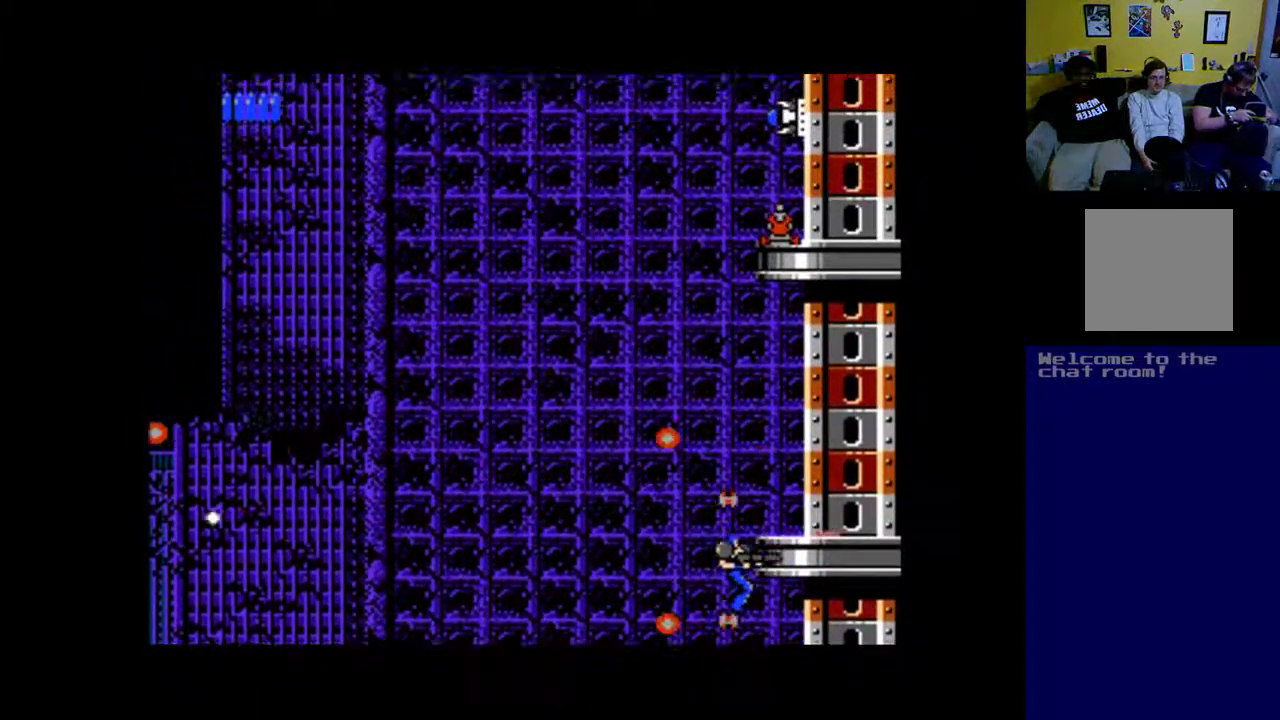
{"buttons": [], "left_stick": "center", "right_stick": "center", "events": [[100, "X", "up"], [133, "DPAD_LEFT", "down"], [233, "X", "down"], [333, "DPAD_LEFT", "up"], [333, "X", "up"]]}
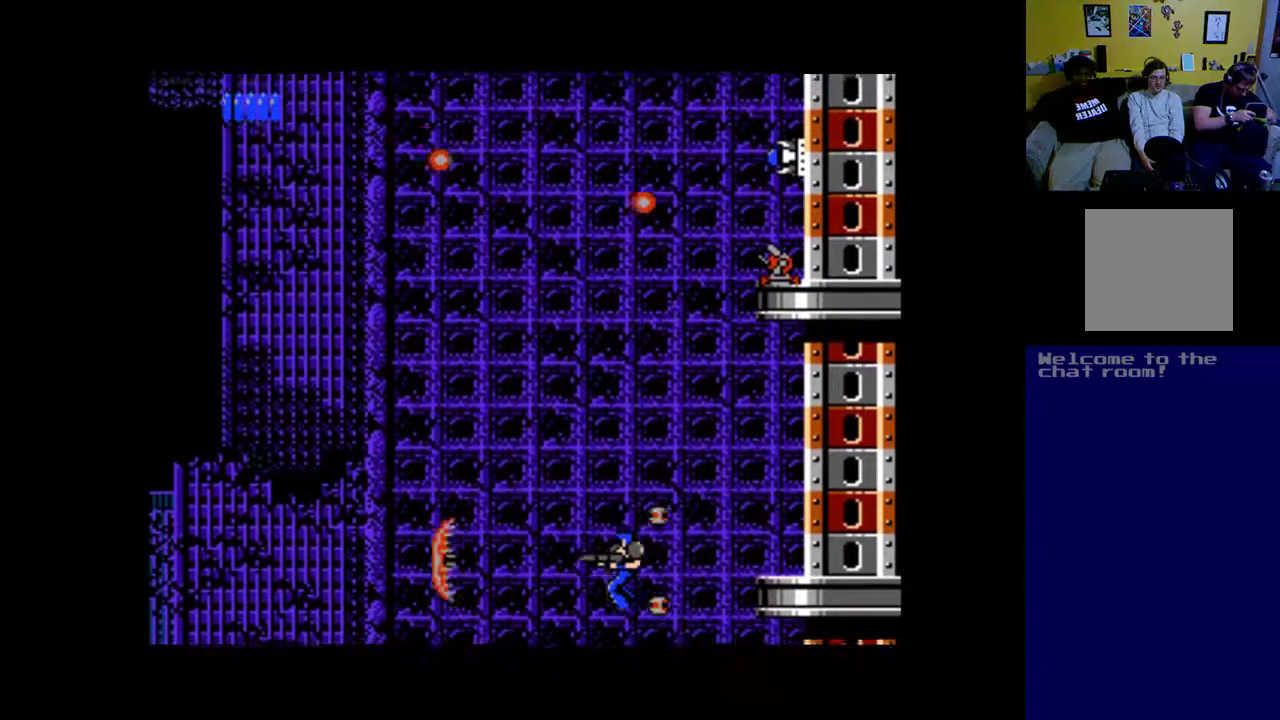
{"buttons": [], "left_stick": "center", "right_stick": "center", "events": []}
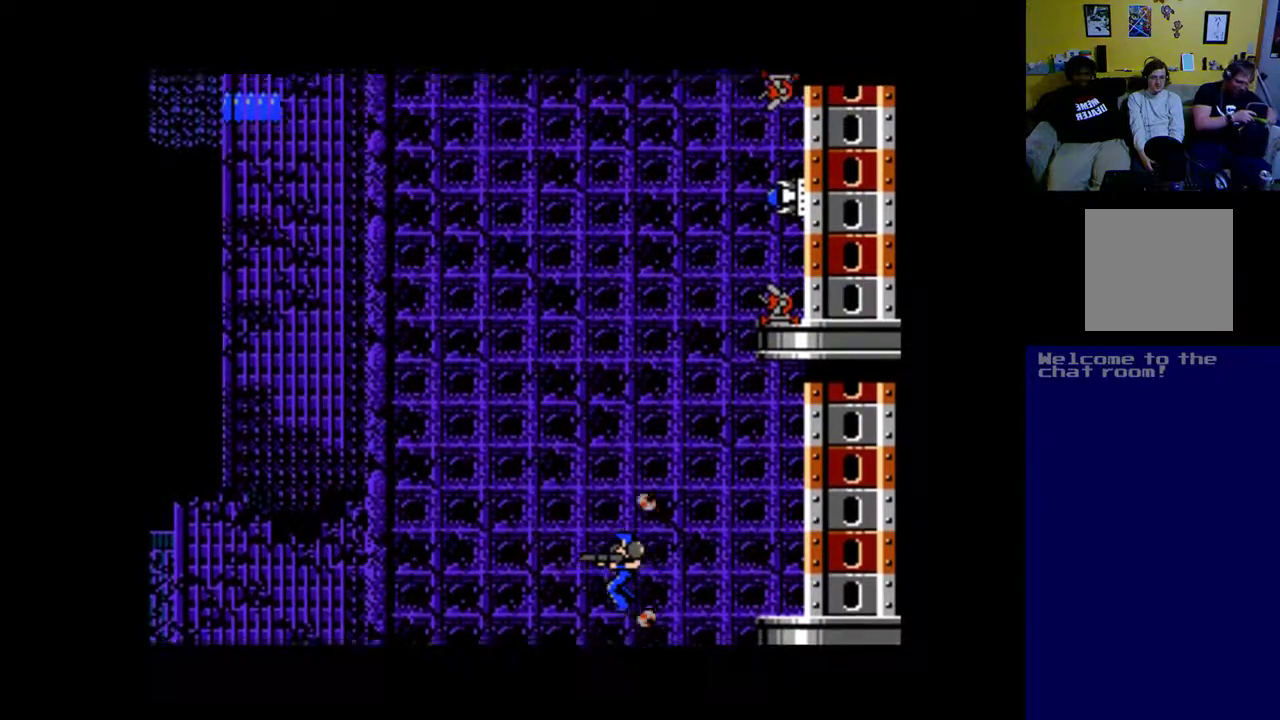
{"buttons": [], "left_stick": "center", "right_stick": "center", "events": []}
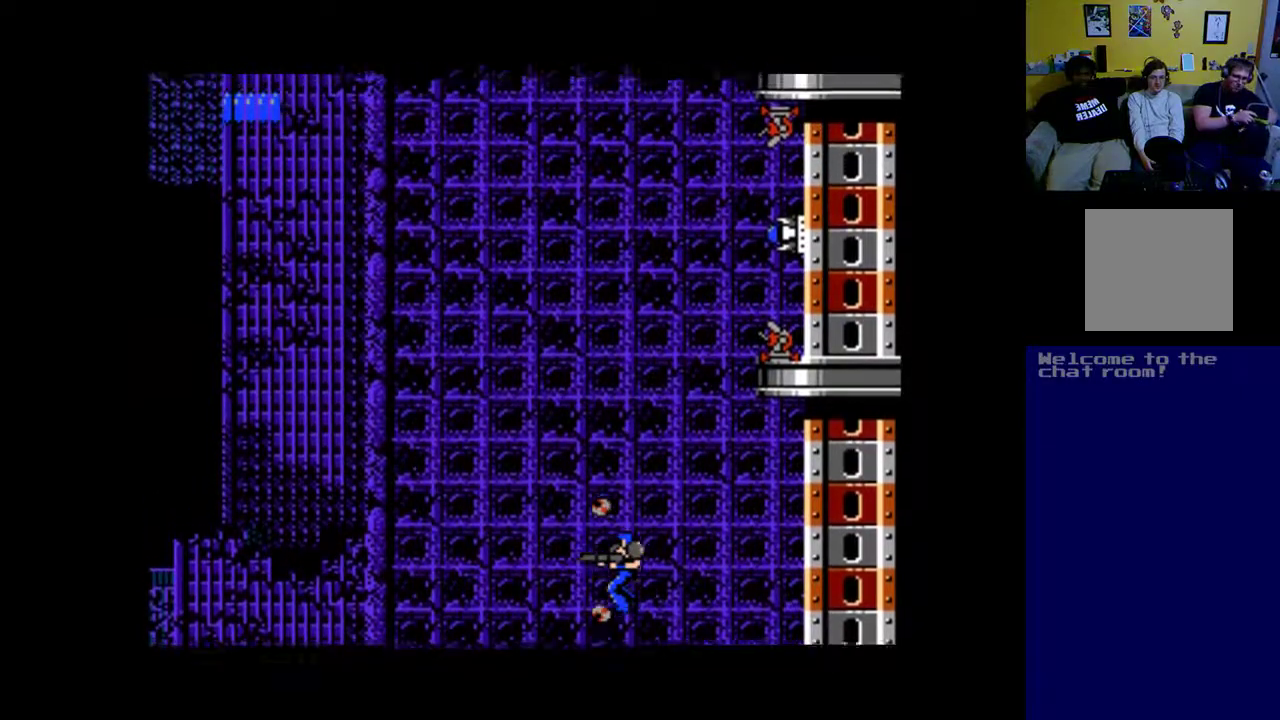
{"buttons": [], "left_stick": "center", "right_stick": "center", "events": [[33, "DPAD_LEFT", "down"], [333, "DPAD_LEFT", "up"]]}
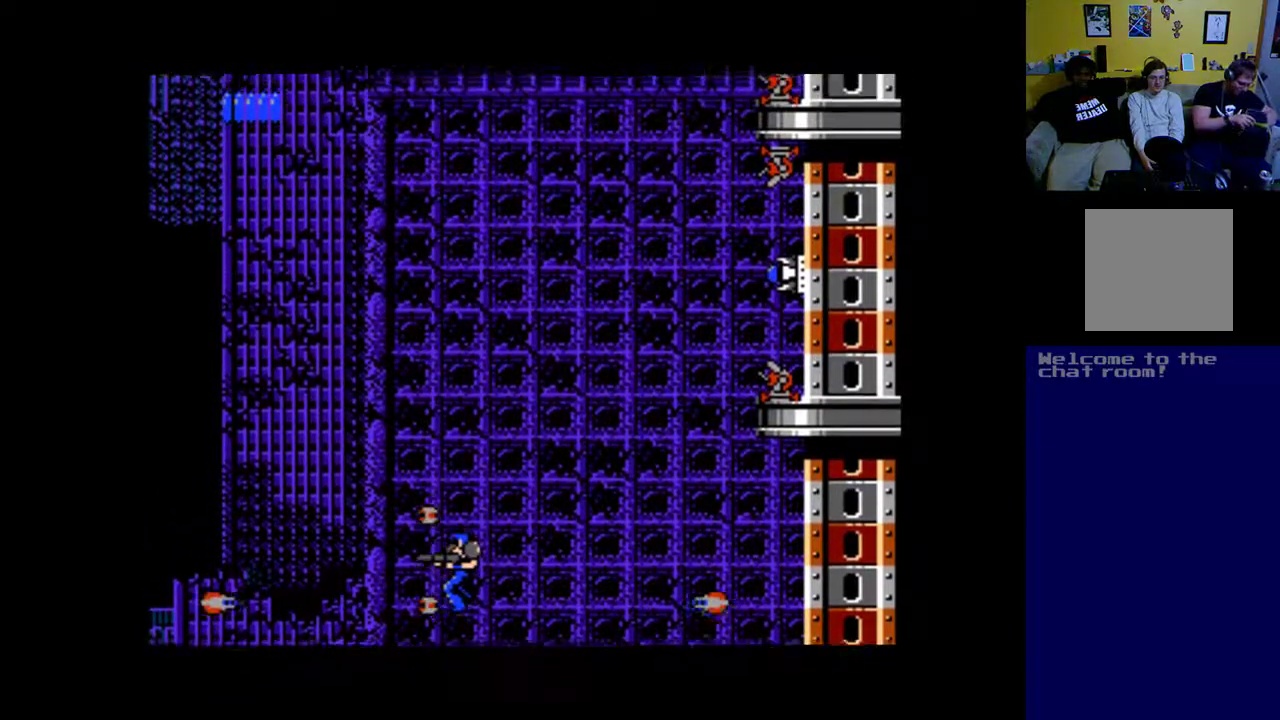
{"buttons": [], "left_stick": "center", "right_stick": "center", "events": []}
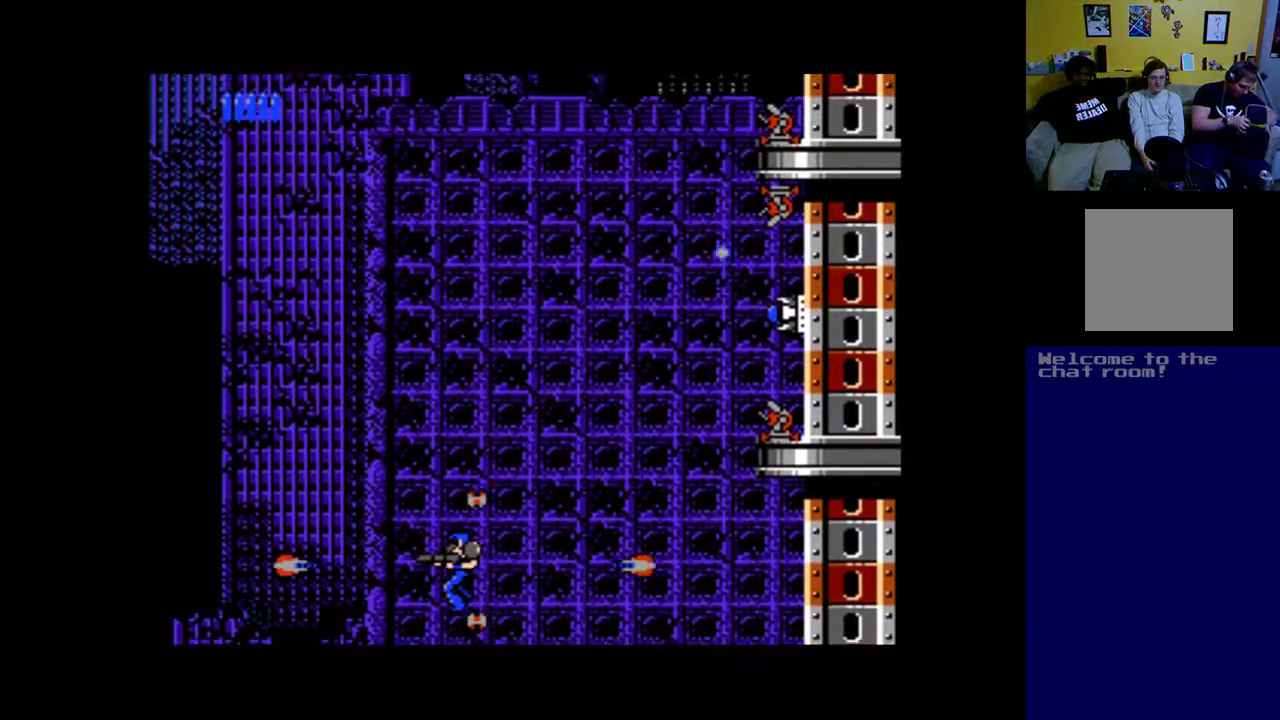
{"buttons": ["X", "DPAD_DOWN", "DPAD_LEFT"], "left_stick": "center", "right_stick": "center", "events": [[33, "DPAD_UP", "down"], [167, "X", "down"], [233, "X", "up"], [300, "X", "down"], [400, "X", "up"], [433, "DPAD_LEFT", "down"], [467, "DPAD_UP", "up"], [500, "DPAD_DOWN", "down"], [500, "X", "down"]]}
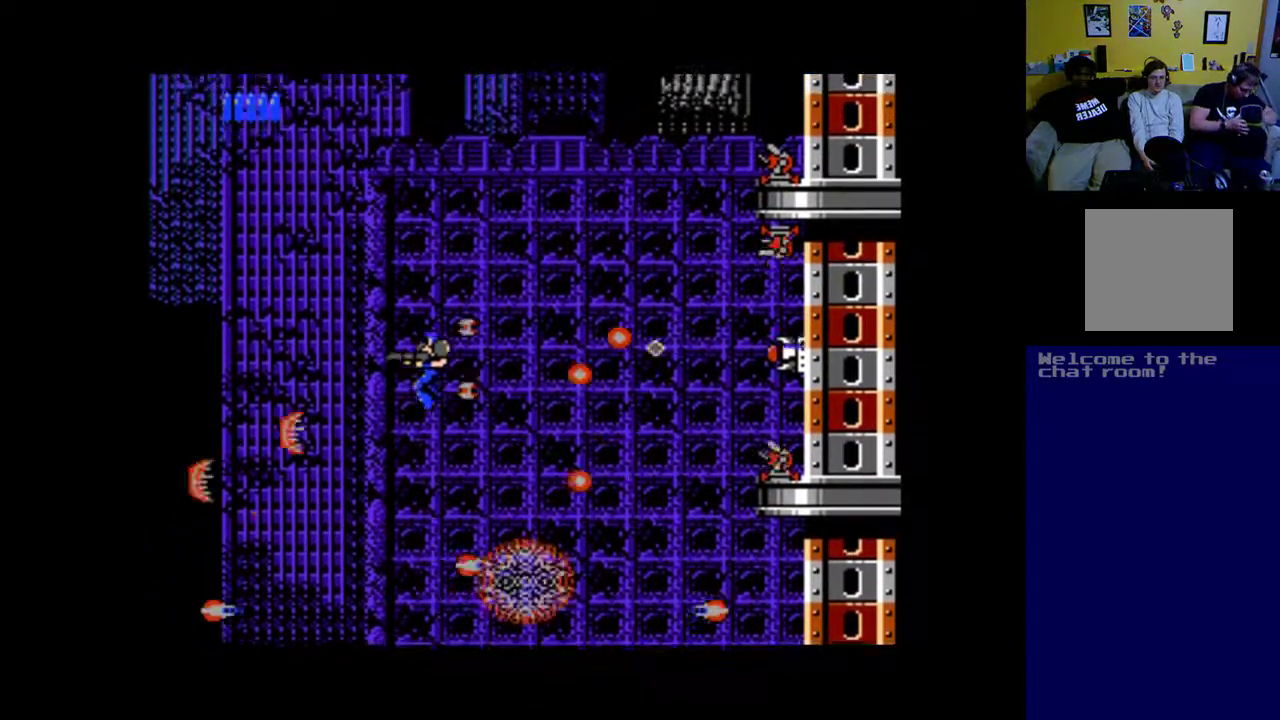
{"buttons": ["X", "DPAD_UP", "DPAD_RIGHT"], "left_stick": "center", "right_stick": "center", "events": [[167, "DPAD_DOWN", "up"], [200, "DPAD_UP", "down"], [233, "DPAD_LEFT", "up"], [333, "DPAD_RIGHT", "down"], [367, "DPAD_UP", "up"], [500, "DPAD_UP", "down"]]}
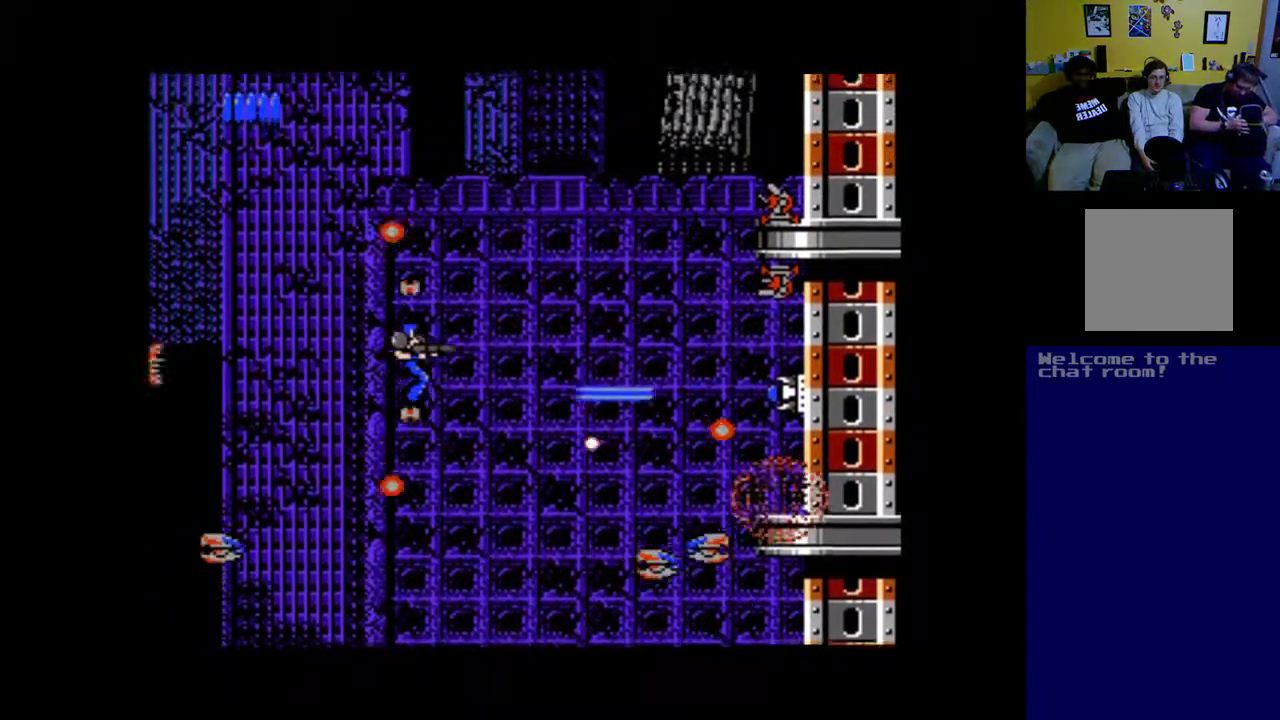
{"buttons": ["X", "DPAD_RIGHT"], "left_stick": "center", "right_stick": "center", "events": [[67, "X", "up"], [100, "DPAD_RIGHT", "up"], [133, "DPAD_LEFT", "down"], [167, "X", "down"], [233, "X", "up"], [300, "X", "down"], [333, "DPAD_LEFT", "up"], [367, "DPAD_RIGHT", "down"], [400, "DPAD_UP", "up"], [433, "X", "up"], [500, "X", "down"]]}
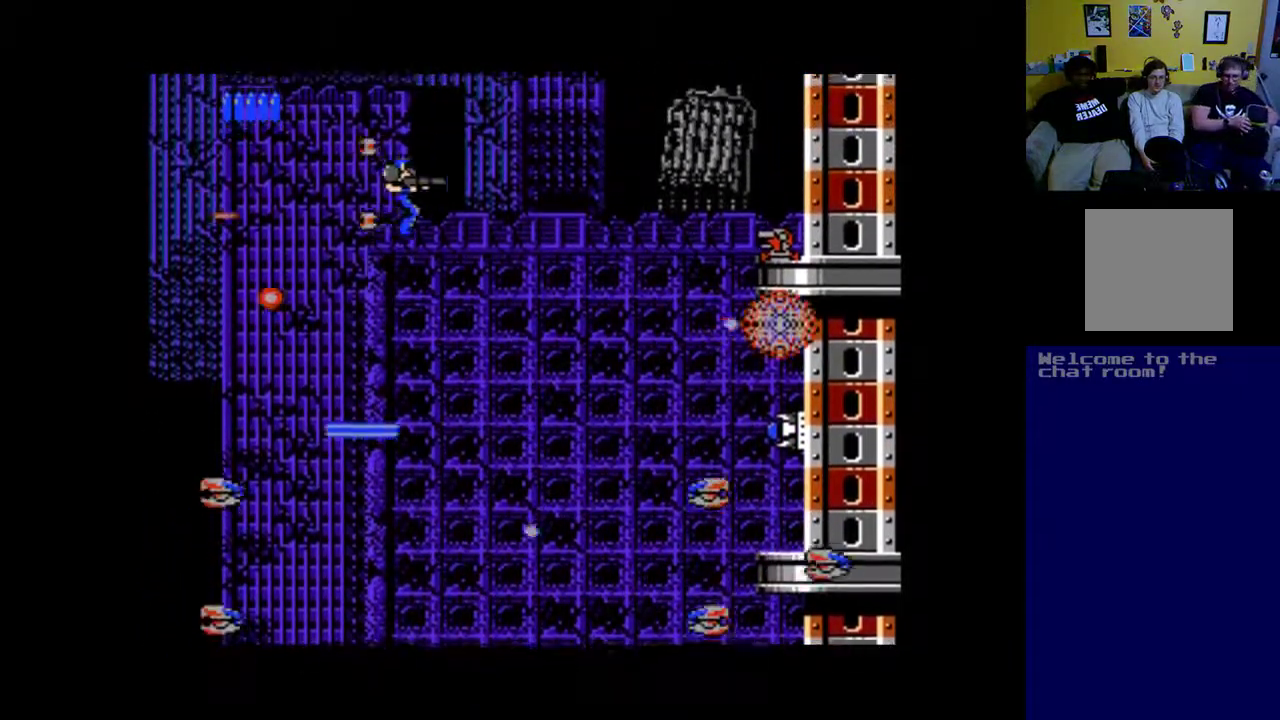
{"buttons": ["X", "DPAD_UP", "DPAD_RIGHT"], "left_stick": "center", "right_stick": "center"}
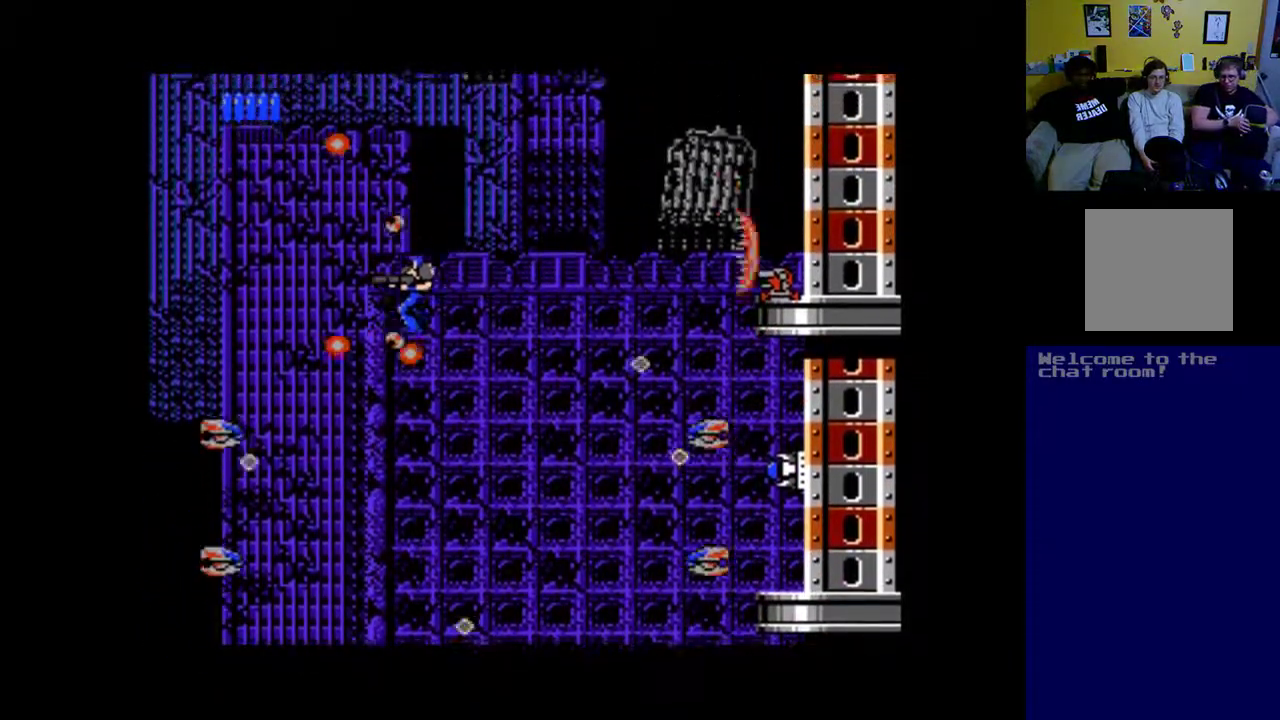
{"buttons": ["X", "DPAD_UP", "DPAD_LEFT"], "left_stick": "center", "right_stick": "center", "events": [[133, "X", "up"], [167, "DPAD_UP", "up"], [200, "X", "down"], [300, "X", "up"], [333, "DPAD_UP", "down"], [367, "DPAD_RIGHT", "up"], [367, "X", "down"], [467, "DPAD_LEFT", "down"]]}
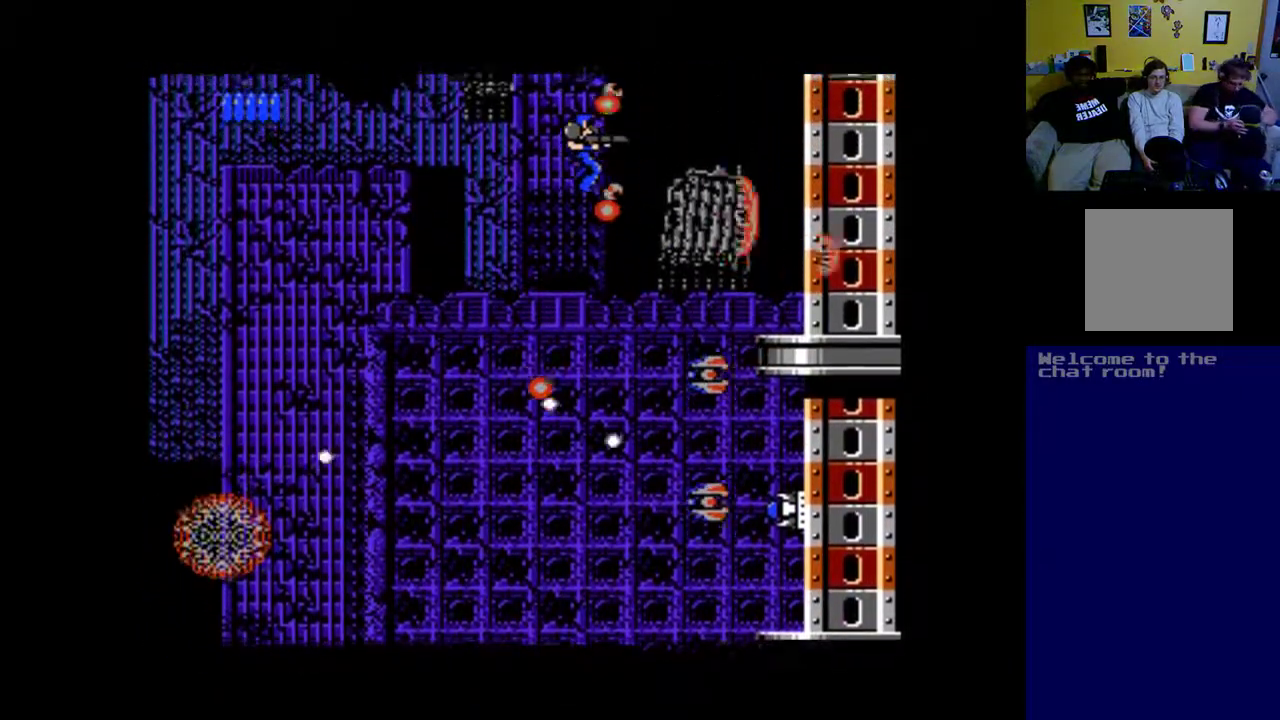
{"buttons": ["X", "DPAD_UP", "DPAD_RIGHT"], "left_stick": "center", "right_stick": "center", "events": [[33, "DPAD_UP", "up"], [200, "DPAD_DOWN", "down"], [267, "DPAD_LEFT", "up"], [333, "DPAD_RIGHT", "down"], [367, "DPAD_DOWN", "up"], [367, "X", "up"], [433, "X", "down"], [500, "DPAD_UP", "down"]]}
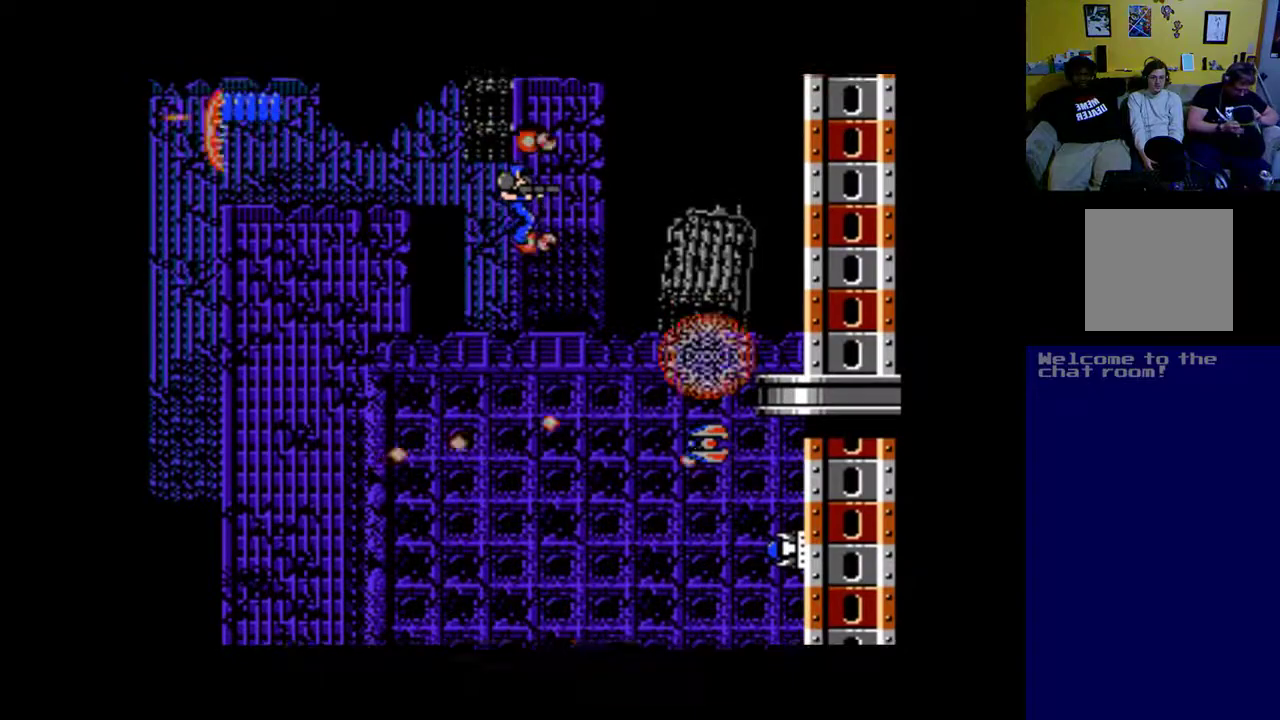
{"buttons": ["X", "DPAD_DOWN", "DPAD_LEFT"], "left_stick": "center", "right_stick": "center", "events": [[67, "DPAD_LEFT", "down"], [67, "DPAD_RIGHT", "up"], [167, "DPAD_UP", "up"], [200, "X", "up"], [300, "DPAD_DOWN", "down"], [300, "X", "down"], [367, "DPAD_LEFT", "up"], [500, "DPAD_LEFT", "down"]]}
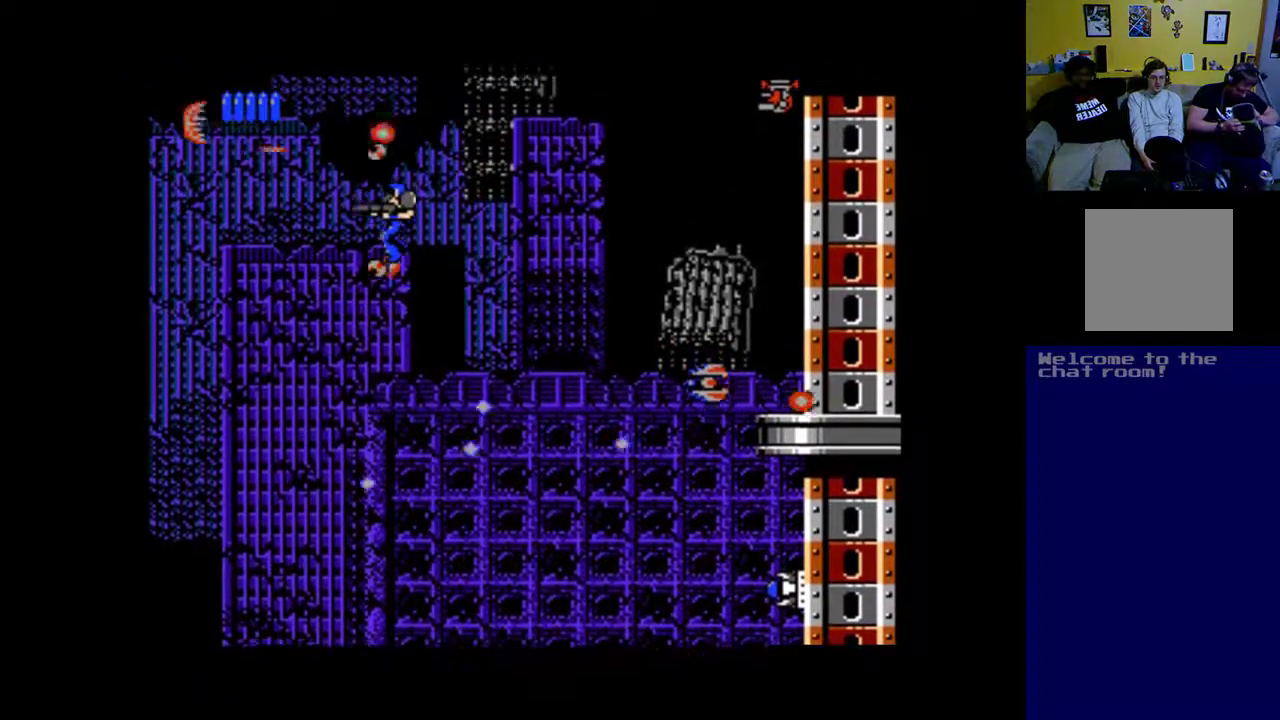
{"buttons": ["X", "DPAD_RIGHT"], "left_stick": "center", "right_stick": "center", "events": [[67, "DPAD_DOWN", "up"], [100, "DPAD_UP", "down"], [133, "DPAD_LEFT", "up"], [200, "DPAD_RIGHT", "down"], [200, "X", "up"], [233, "DPAD_UP", "up"], [267, "X", "down"], [367, "X", "up"], [433, "X", "down"]]}
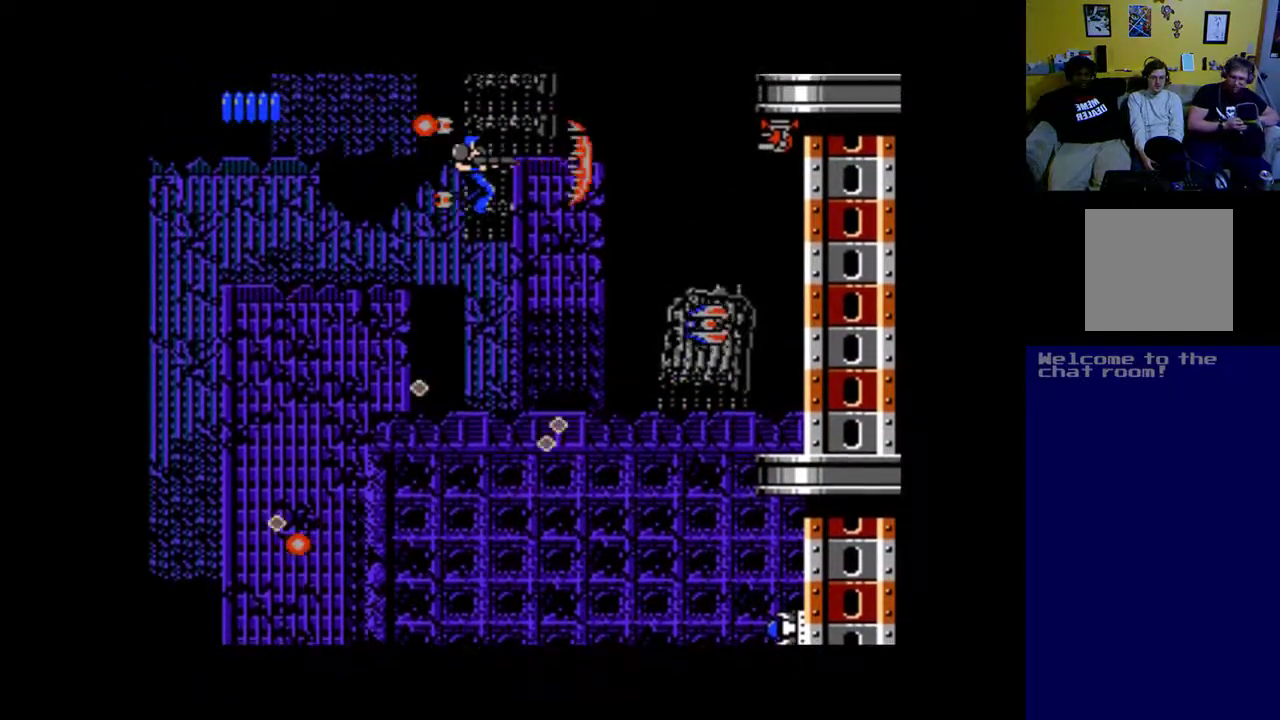
{"buttons": ["X"], "left_stick": "center", "right_stick": "center", "events": [[33, "X", "up"], [133, "DPAD_RIGHT", "up"], [133, "X", "down"], [200, "X", "up"], [267, "X", "down"]]}
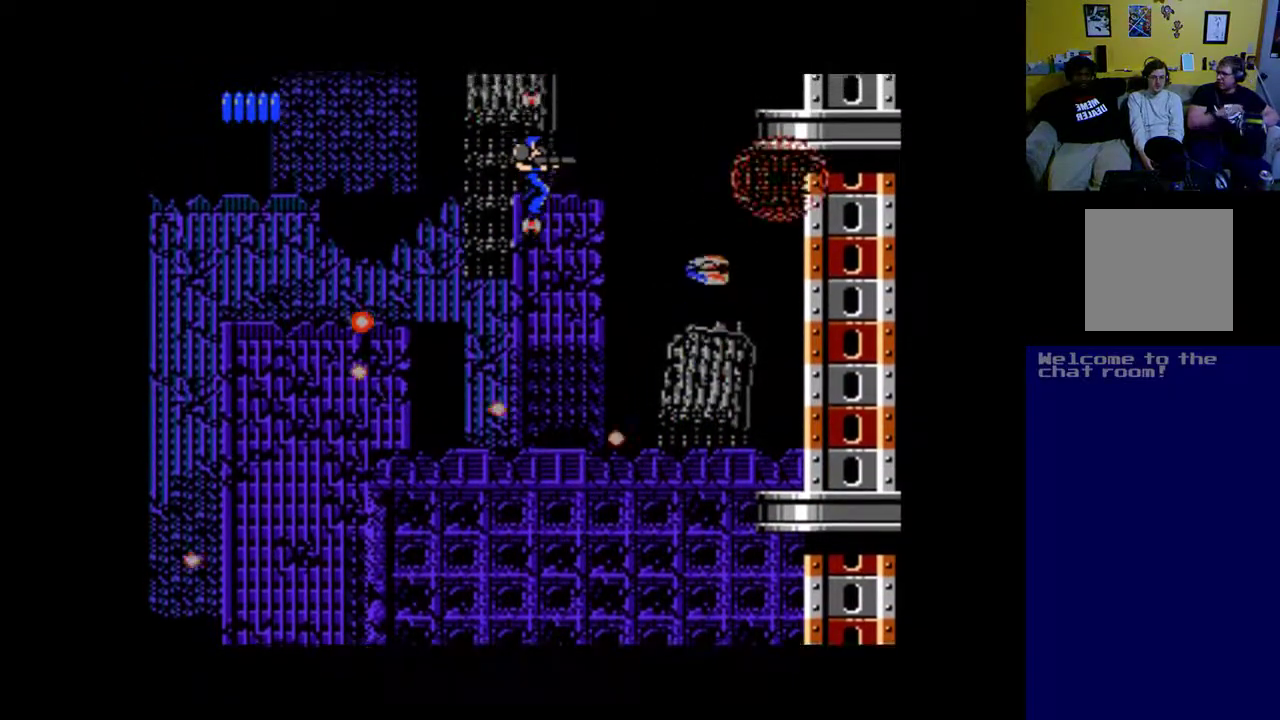
{"buttons": ["X"], "left_stick": "center", "right_stick": "center", "events": [[33, "X", "up"], [133, "X", "down"], [233, "X", "up"], [267, "DPAD_DOWN", "down"], [333, "X", "down"], [400, "X", "up"], [433, "DPAD_DOWN", "up"], [467, "X", "down"]]}
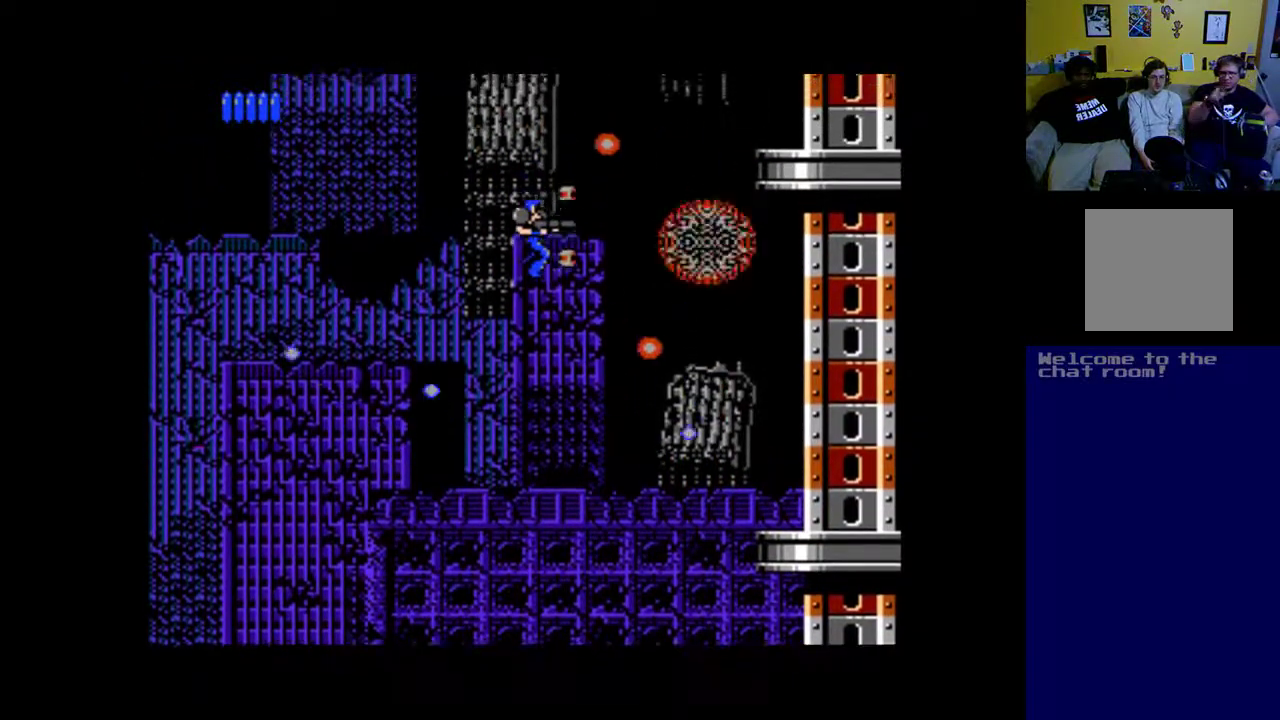
{"buttons": [], "left_stick": "center", "right_stick": "center", "events": [[67, "X", "up"], [133, "X", "down"], [233, "X", "up"], [300, "DPAD_LEFT", "down"], [333, "X", "down"], [433, "DPAD_LEFT", "up"], [433, "X", "up"]]}
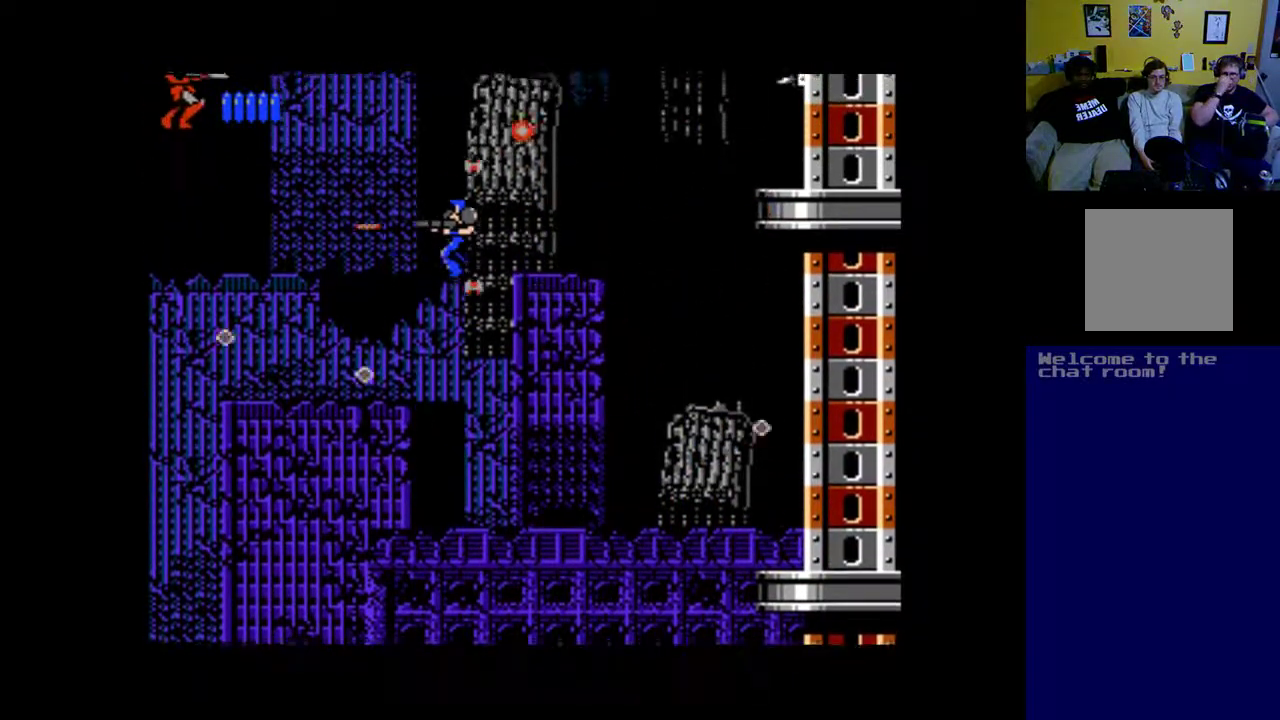
{"buttons": [], "left_stick": "center", "right_stick": "center", "events": [[33, "X", "down"], [300, "X", "up"], [400, "X", "down"], [500, "X", "up"]]}
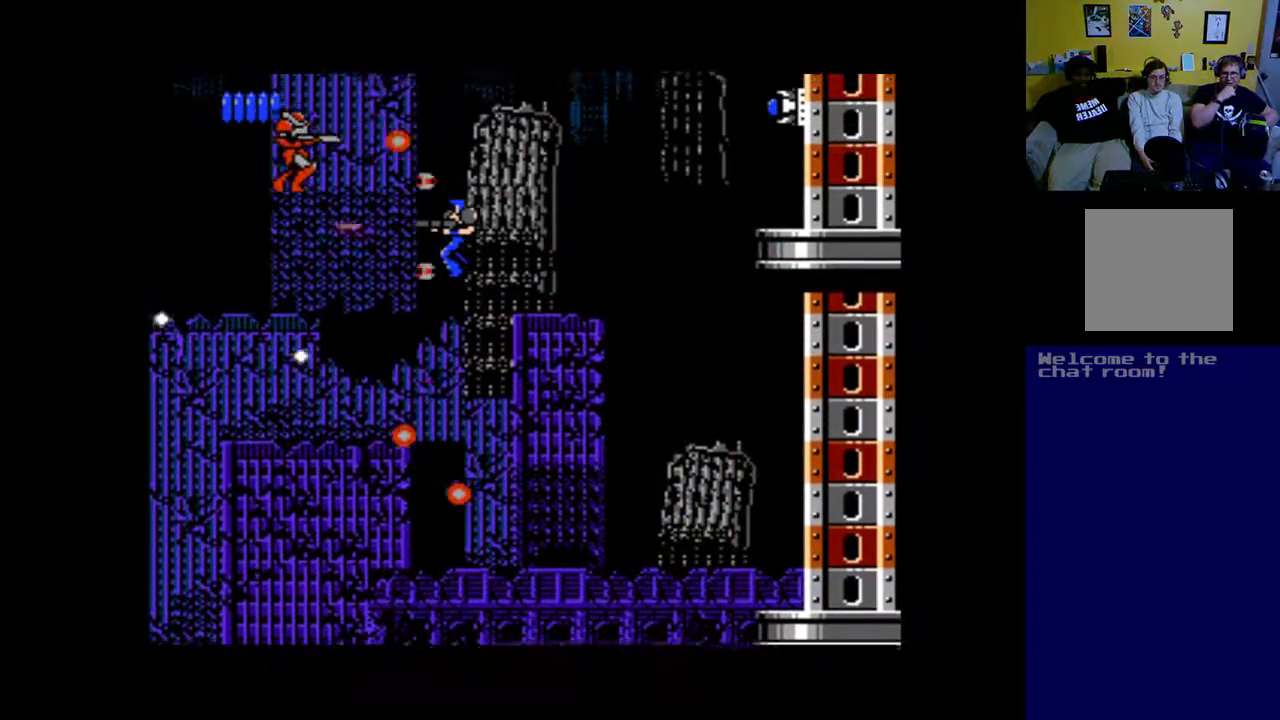
{"buttons": ["X", "DPAD_DOWN"], "left_stick": "center", "right_stick": "center", "events": [[67, "X", "down"], [200, "DPAD_DOWN", "down"], [333, "X", "up"], [400, "X", "down"]]}
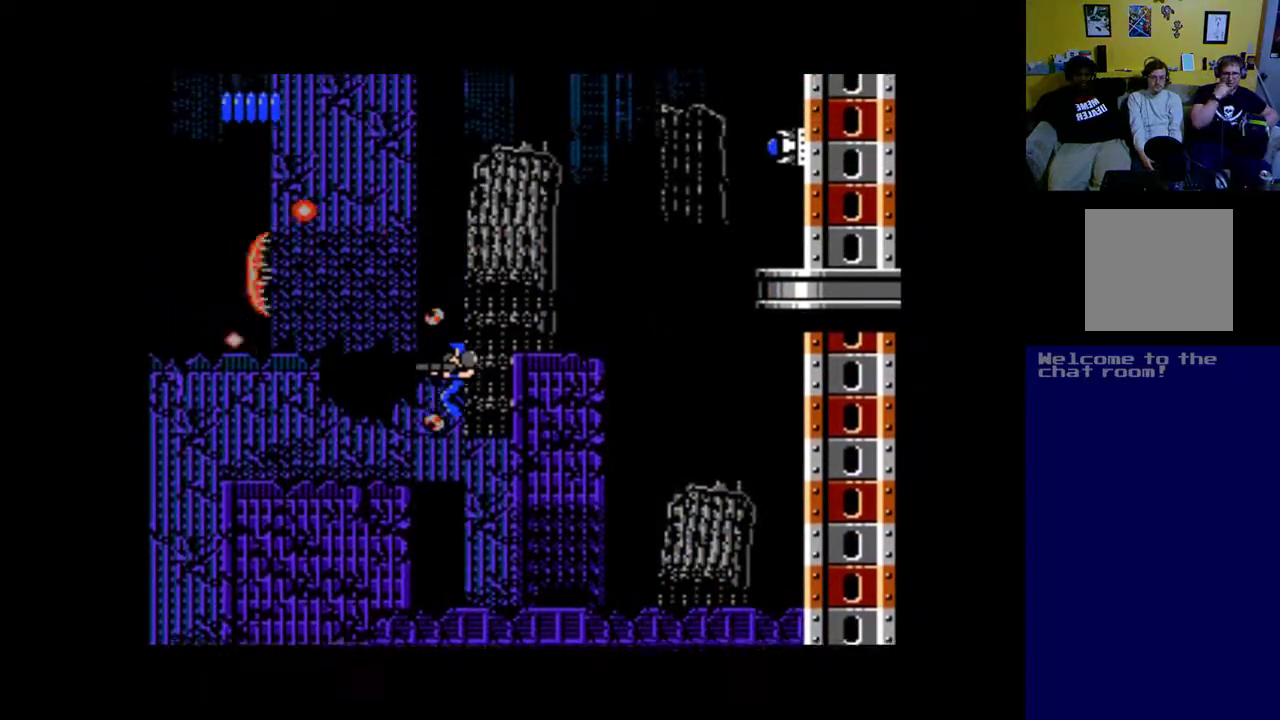
{"buttons": [], "left_stick": "center", "right_stick": "center", "events": [[33, "X", "up"], [67, "DPAD_DOWN", "up"], [133, "X", "down"], [233, "X", "up"], [367, "X", "down"], [433, "X", "up"]]}
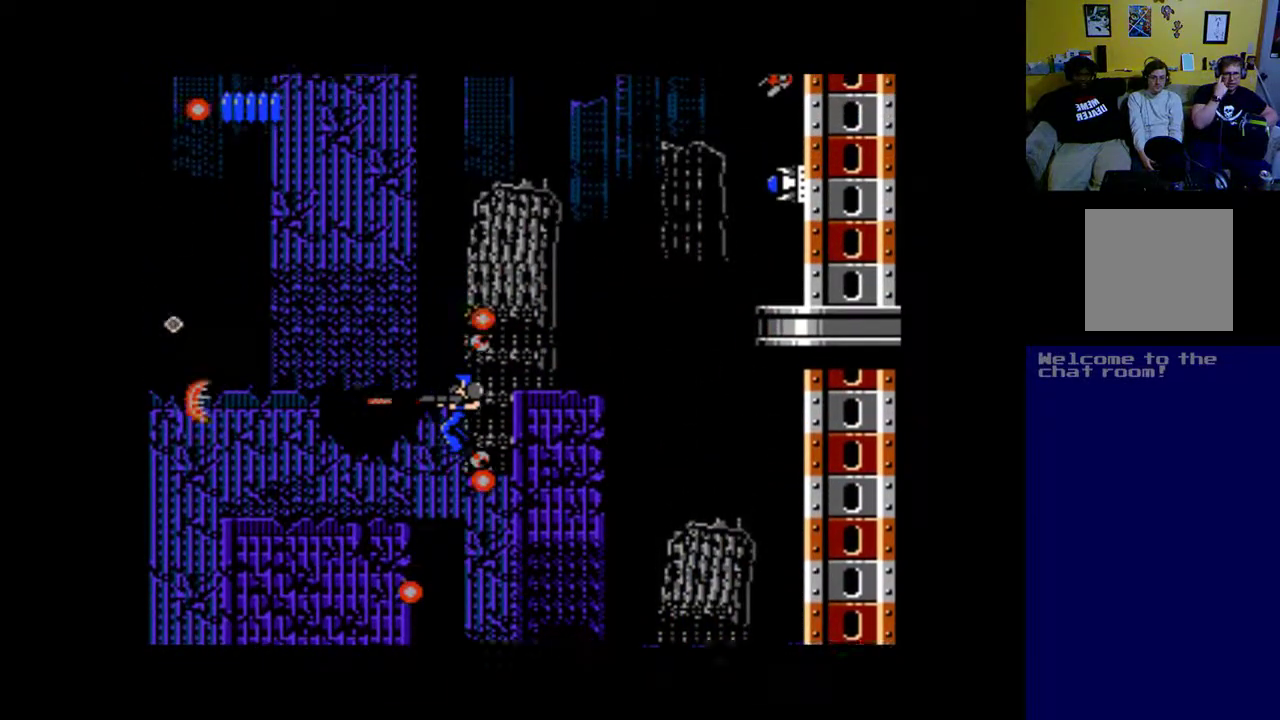
{"buttons": ["X"], "left_stick": "center", "right_stick": "center", "events": [[33, "X", "down"], [133, "X", "up"], [267, "X", "down"], [333, "X", "up"], [467, "X", "down"]]}
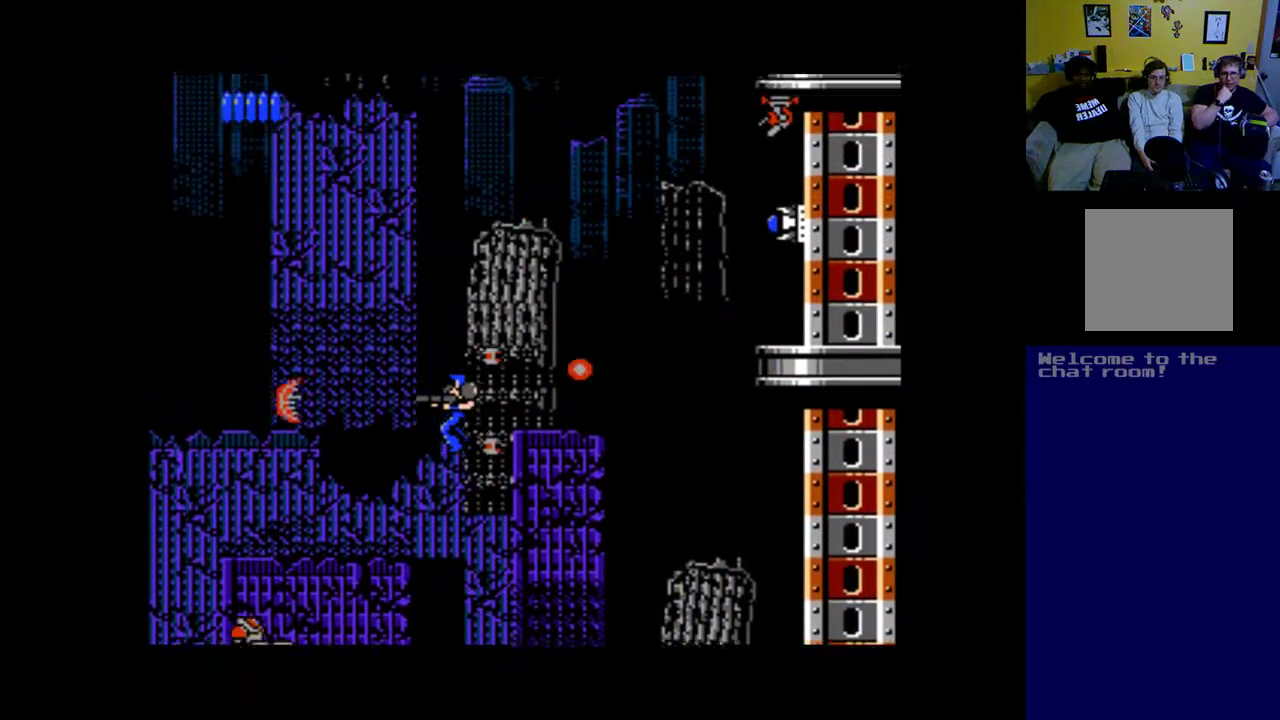
{"buttons": ["DPAD_RIGHT"], "left_stick": "center", "right_stick": "center", "events": [[33, "DPAD_RIGHT", "down"], [167, "DPAD_RIGHT", "up"], [200, "X", "up"], [333, "DPAD_UP", "down"], [333, "X", "down"], [433, "X", "up"], [500, "DPAD_RIGHT", "down"], [500, "DPAD_UP", "up"]]}
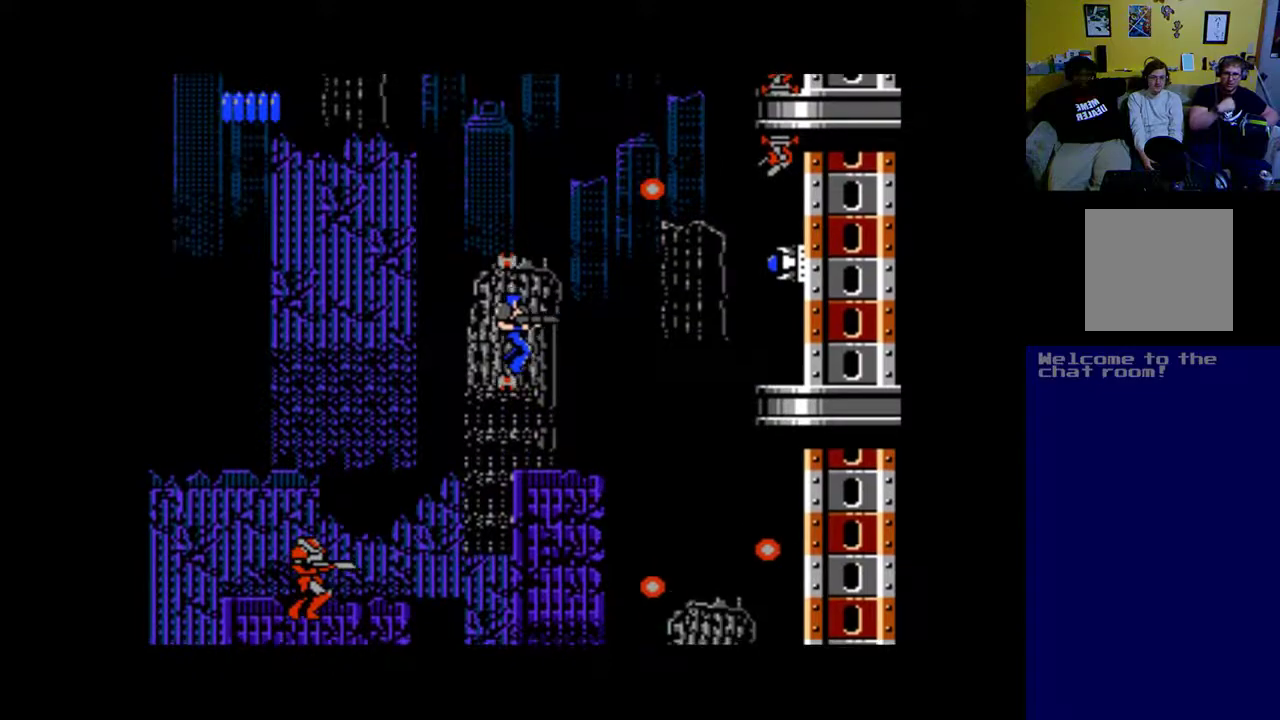
{"buttons": [], "left_stick": "center", "right_stick": "center", "events": [[33, "X", "down"], [100, "X", "up"], [133, "DPAD_RIGHT", "up"], [167, "X", "down"], [233, "X", "up"], [367, "X", "down"], [467, "X", "up"]]}
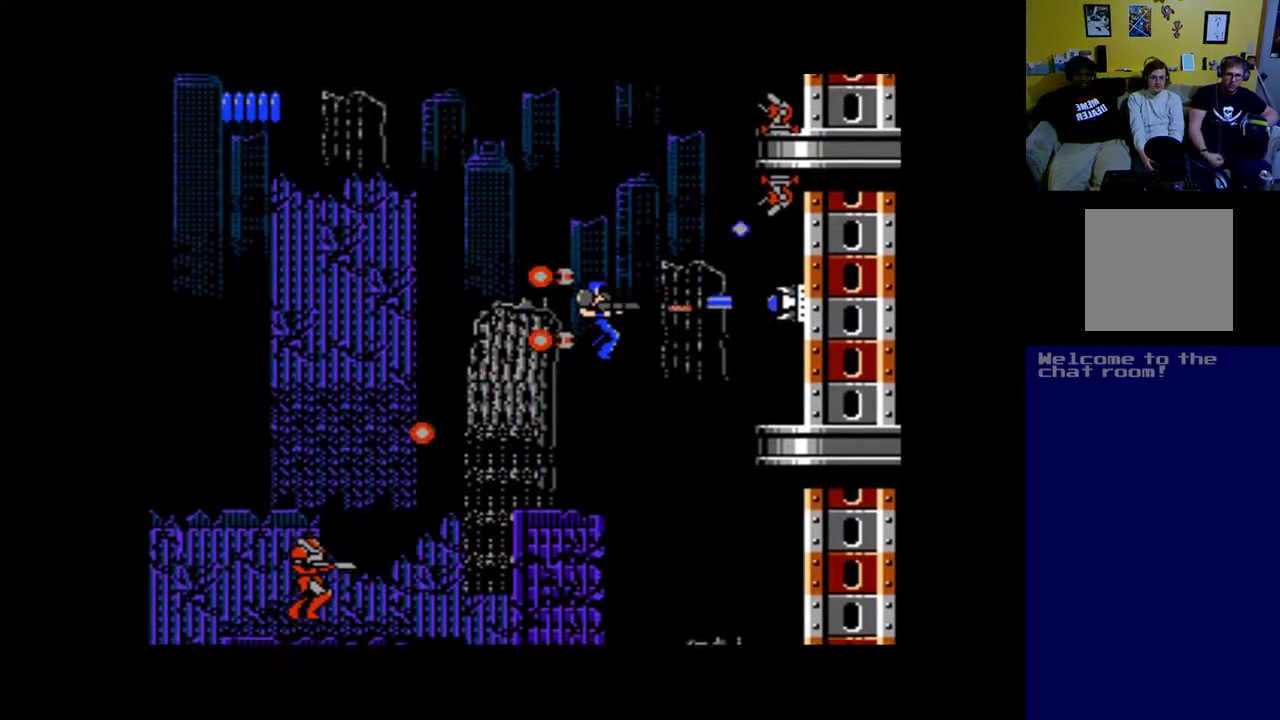
{"buttons": ["DPAD_UP", "DPAD_LEFT"], "left_stick": "center", "right_stick": "center", "events": [[33, "X", "down"], [133, "DPAD_LEFT", "down"], [167, "DPAD_UP", "down"], [233, "DPAD_UP", "up"], [300, "X", "up"], [367, "X", "down"], [400, "DPAD_UP", "down"], [500, "X", "up"]]}
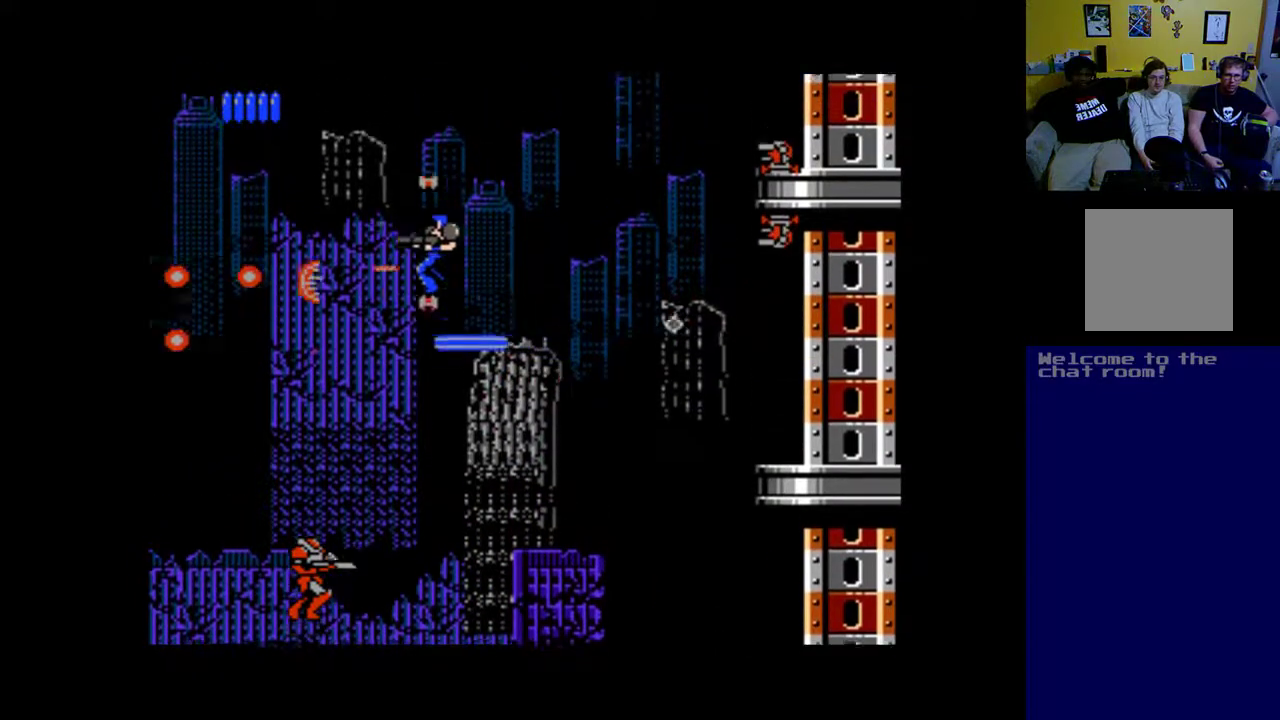
{"buttons": ["X", "DPAD_DOWN", "DPAD_RIGHT"], "left_stick": "center", "right_stick": "center", "events": [[67, "X", "down"], [200, "X", "up"], [233, "DPAD_LEFT", "up"], [300, "X", "down"], [333, "DPAD_UP", "up"], [400, "DPAD_RIGHT", "down"], [400, "X", "up"], [433, "DPAD_DOWN", "down"], [500, "X", "down"]]}
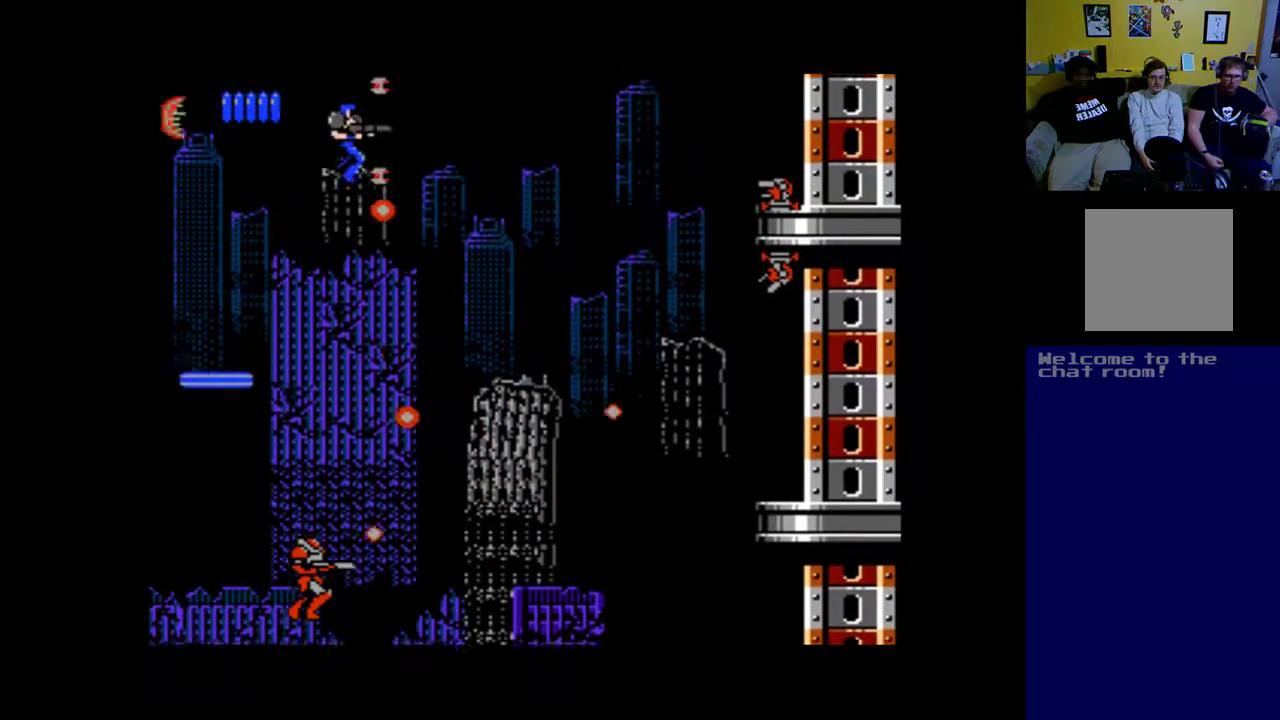
{"buttons": ["X"], "left_stick": "center", "right_stick": "center", "events": [[67, "X", "up"], [167, "X", "down"], [200, "DPAD_DOWN", "up"], [267, "X", "up"], [333, "X", "down"], [367, "DPAD_RIGHT", "up"]]}
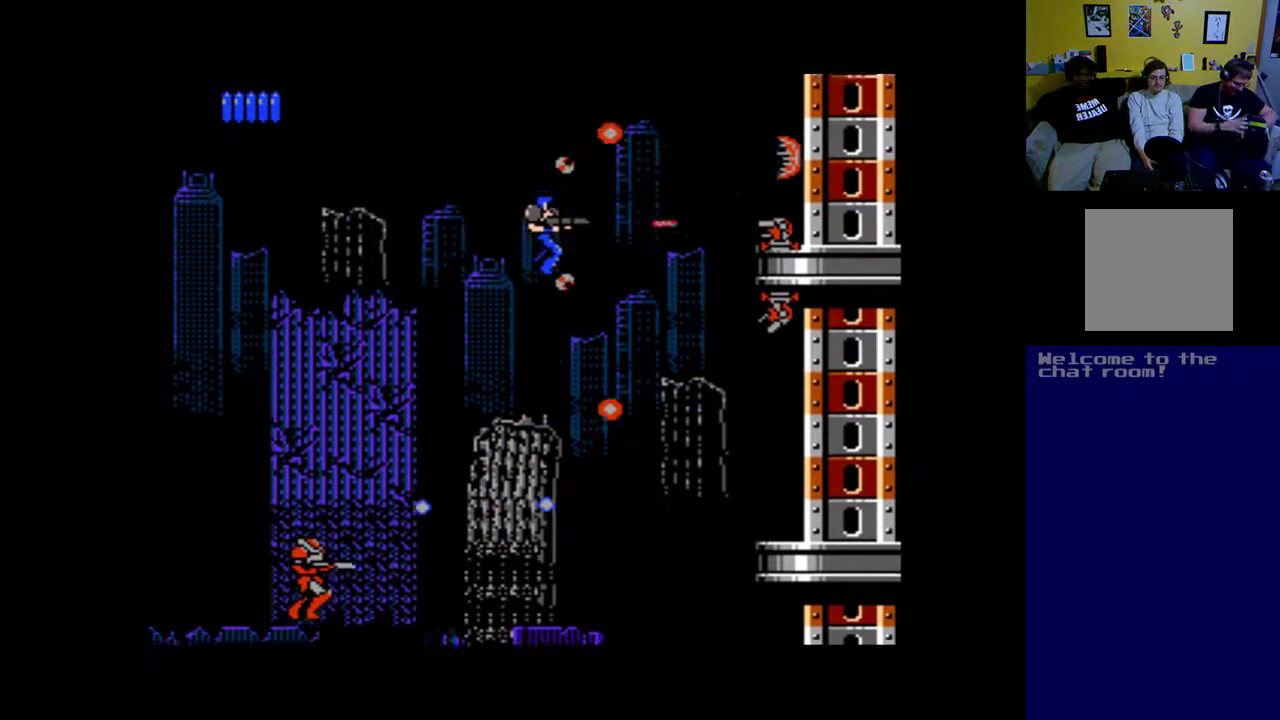
{"buttons": ["X", "DPAD_LEFT"], "left_stick": "center", "right_stick": "center", "events": [[100, "X", "up"], [167, "X", "down"], [267, "X", "up"], [367, "X", "down"], [467, "DPAD_LEFT", "down"]]}
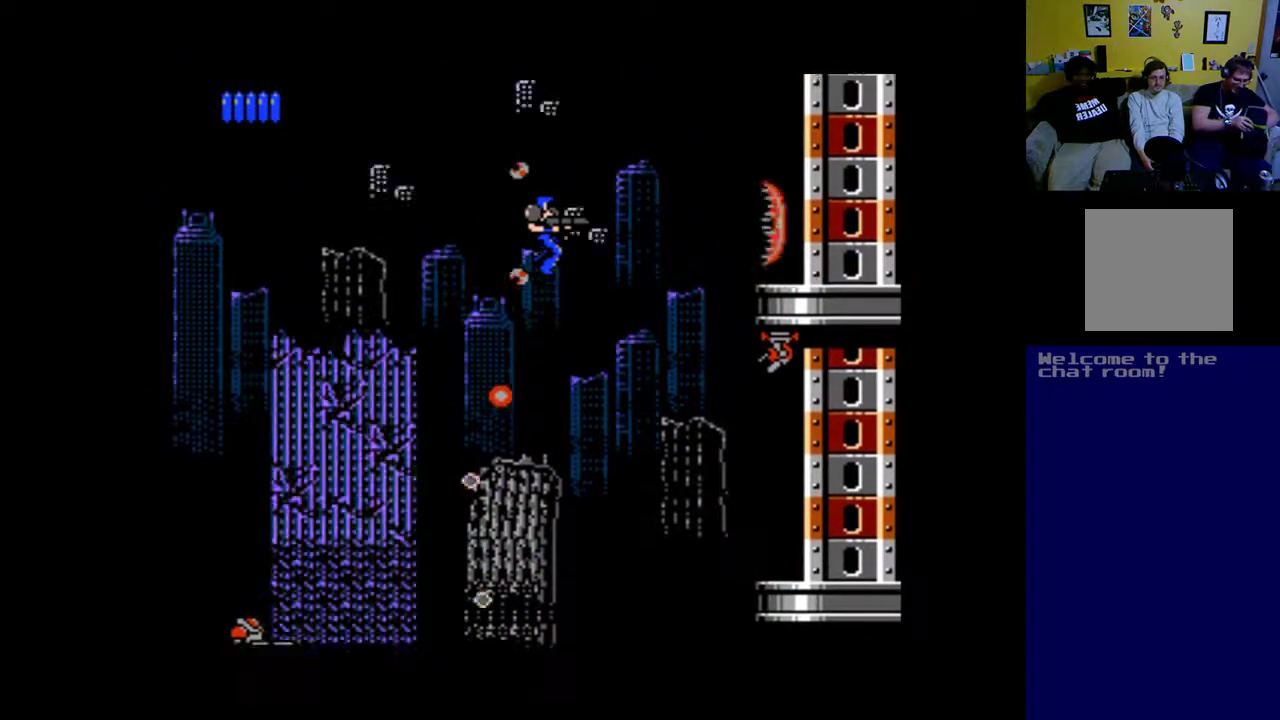
{"buttons": ["X"], "left_stick": "center", "right_stick": "center", "events": [[167, "X", "up"], [267, "X", "down"], [367, "X", "up"], [433, "DPAD_LEFT", "up"], [500, "X", "down"]]}
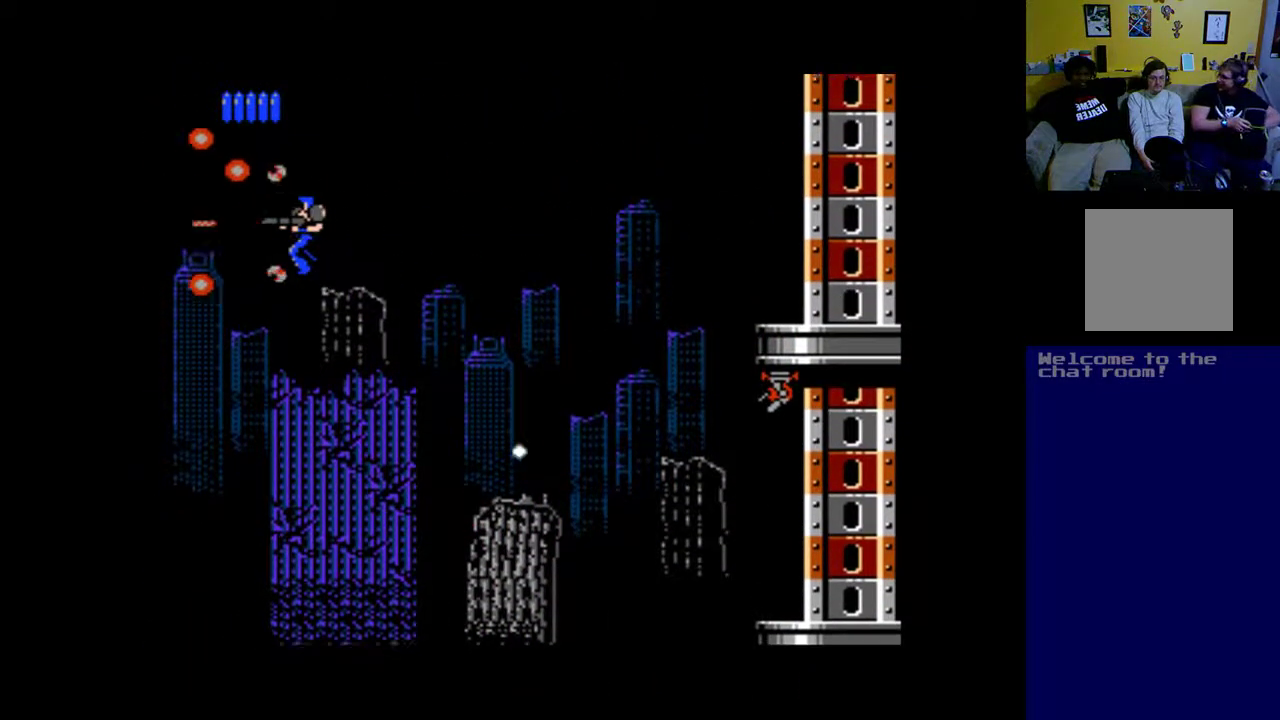
{"buttons": ["DPAD_DOWN", "DPAD_RIGHT"], "left_stick": "center", "right_stick": "center", "events": [[67, "DPAD_DOWN", "down"], [100, "DPAD_RIGHT", "down"], [100, "X", "up"], [167, "X", "down"], [300, "X", "up"], [367, "X", "down"], [467, "X", "up"]]}
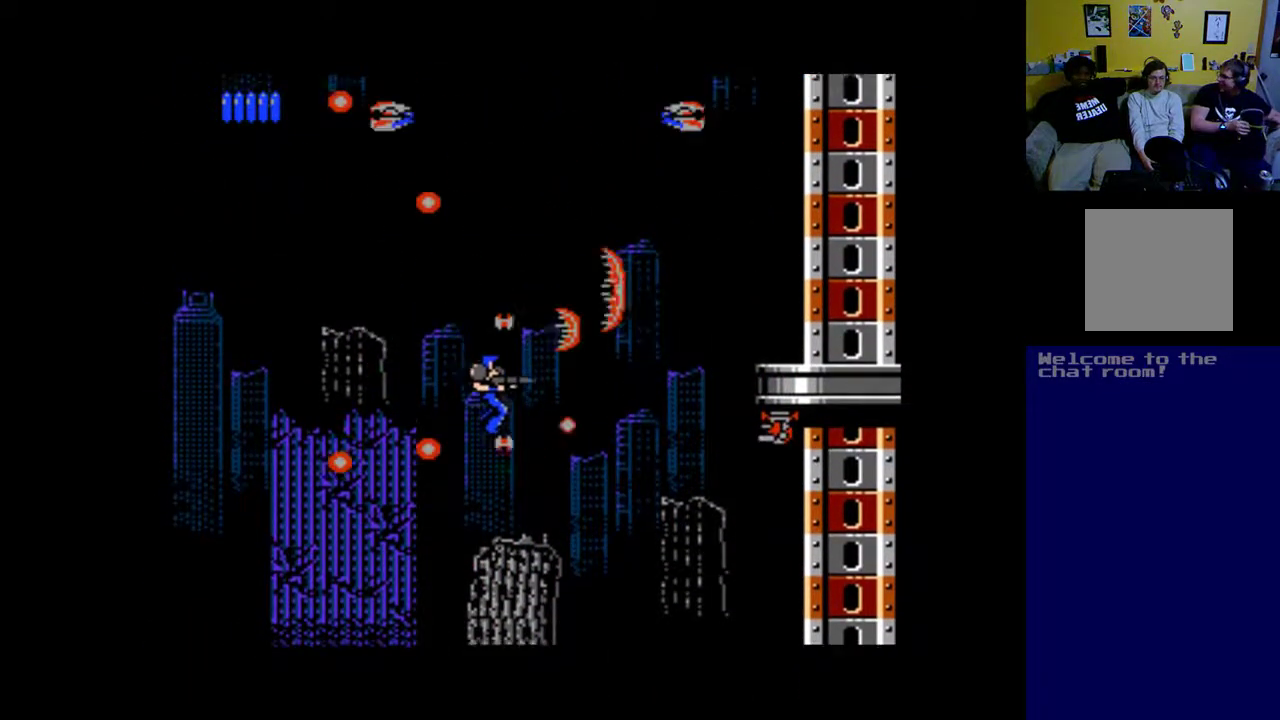
{"buttons": [], "left_stick": "center", "right_stick": "center", "events": [[33, "X", "down"], [133, "X", "up"], [167, "DPAD_RIGHT", "up"], [200, "DPAD_DOWN", "up"], [200, "X", "down"], [500, "X", "up"]]}